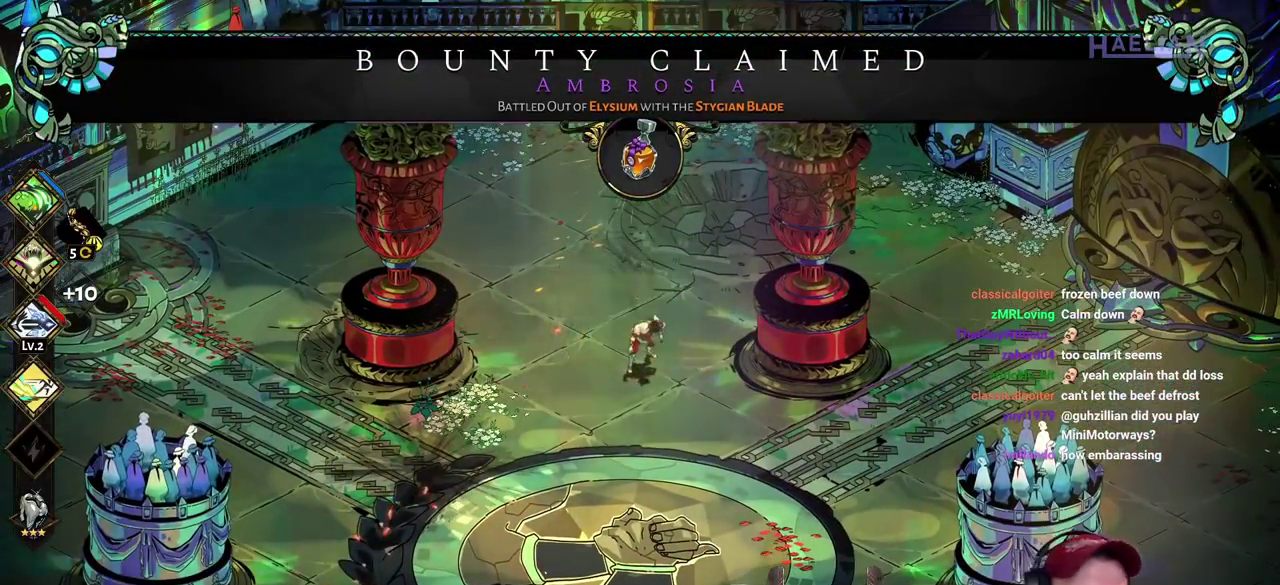
Gameplay with a controller (Xbox layout); each line is a JSON object with the inputs held at the frame after it. "events" lists button and stick changes between this image and that frame as [ms after this image, input, new state], when the widget could be followed in between. Not read: L3 R3.
{"buttons": [], "left_stick": "center", "right_stick": "center", "events": []}
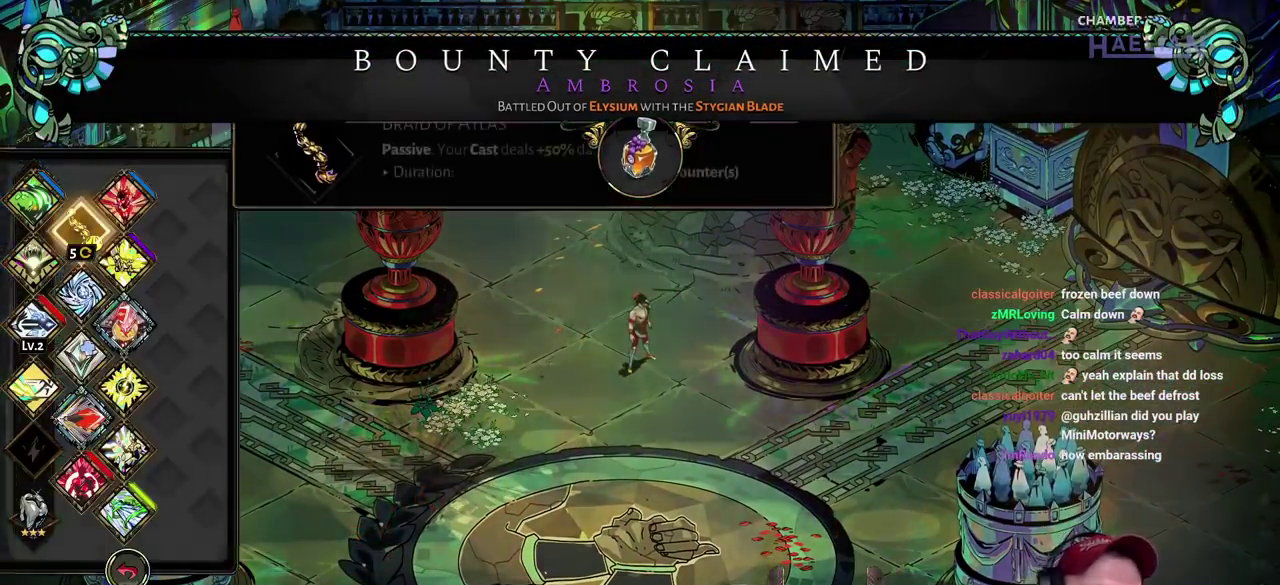
{"buttons": [], "left_stick": "center", "right_stick": "center", "events": []}
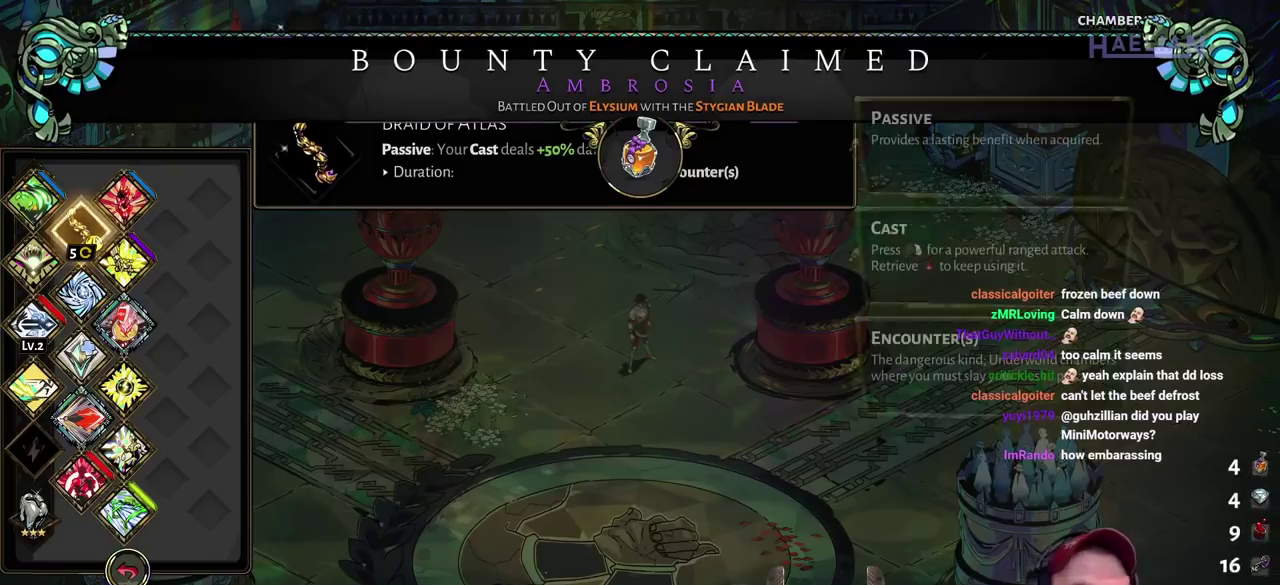
{"buttons": [], "left_stick": "center", "right_stick": "center", "events": []}
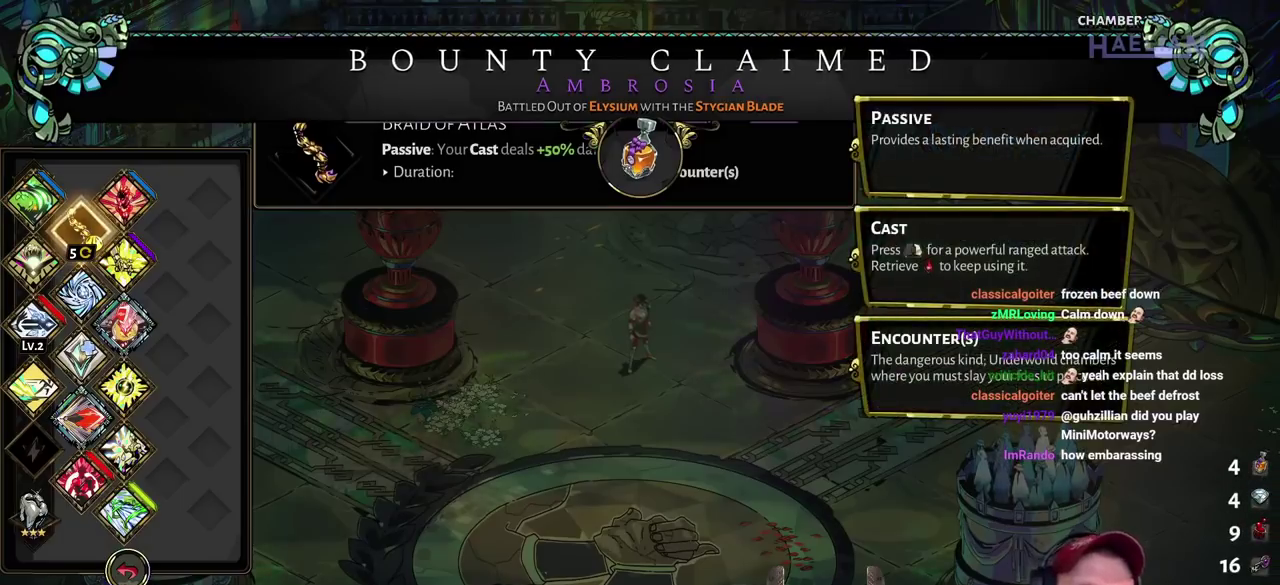
{"buttons": [], "left_stick": "center", "right_stick": "center", "events": []}
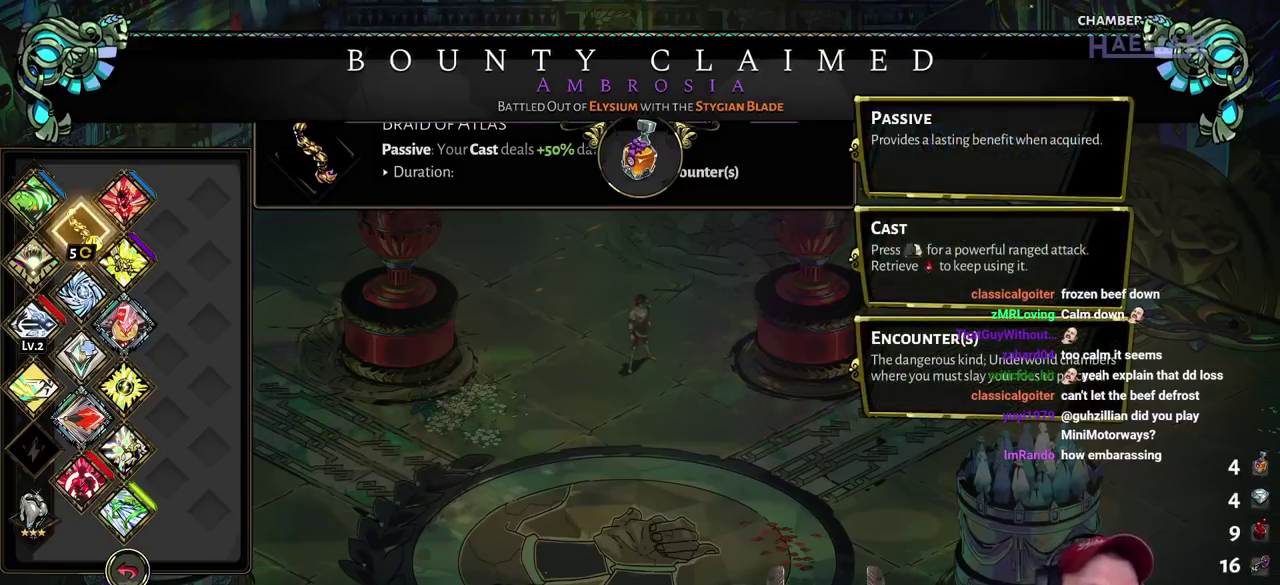
{"buttons": [], "left_stick": "center", "right_stick": "center"}
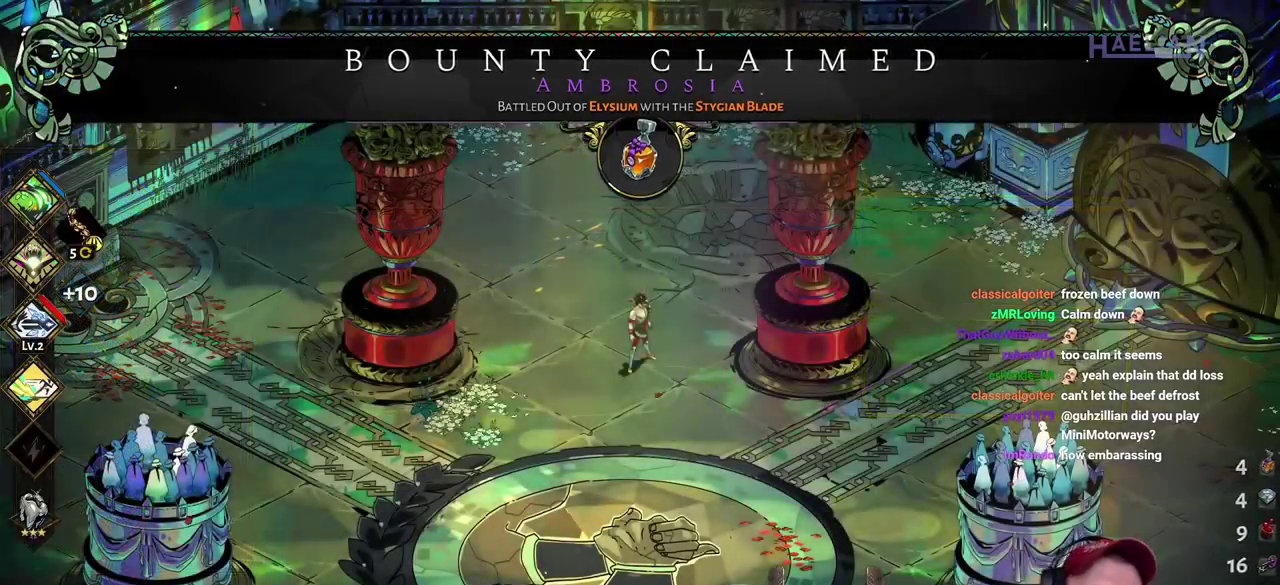
{"buttons": [], "left_stick": "left", "right_stick": "center", "events": [[117, "left_stick", "left"]]}
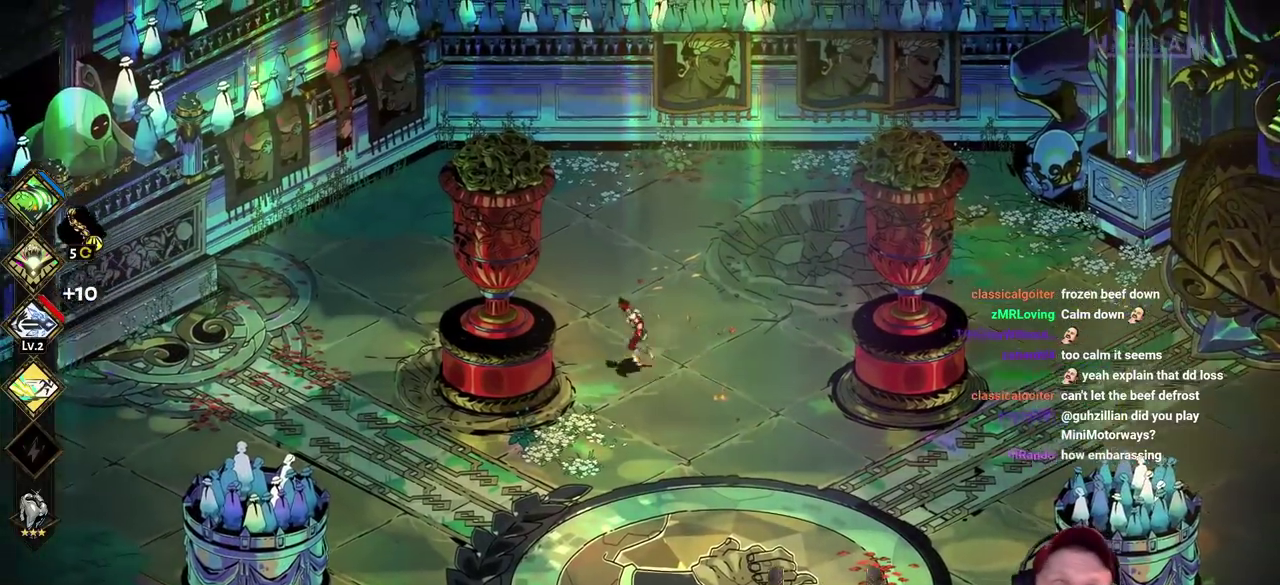
{"buttons": [], "left_stick": "down-left", "right_stick": "center"}
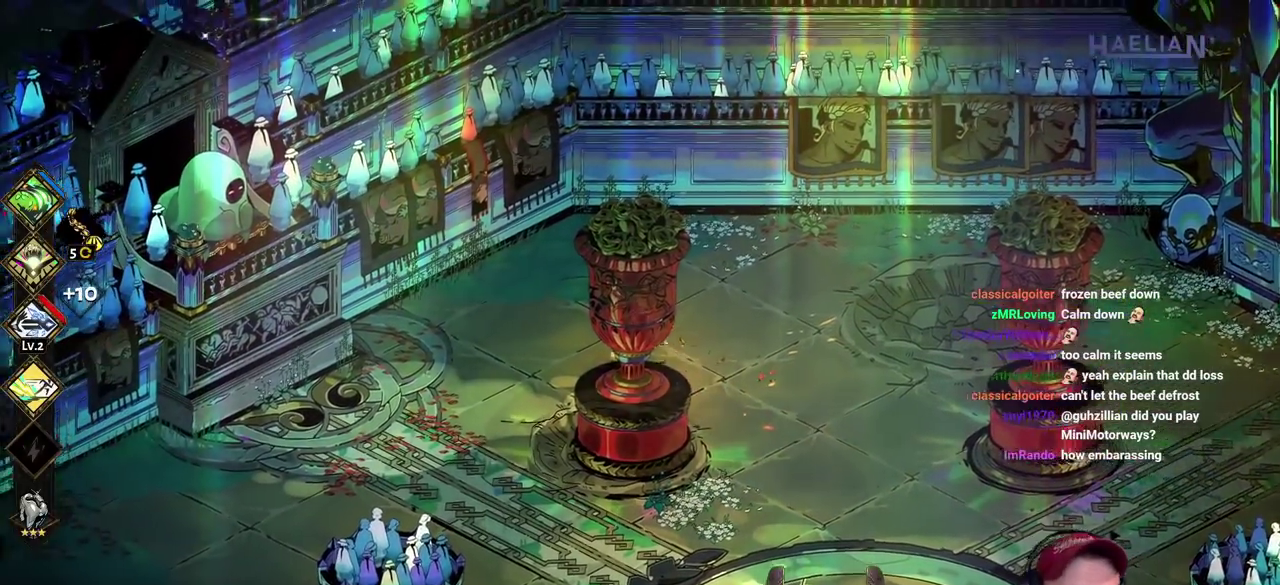
{"buttons": [], "left_stick": "up-left", "right_stick": "center"}
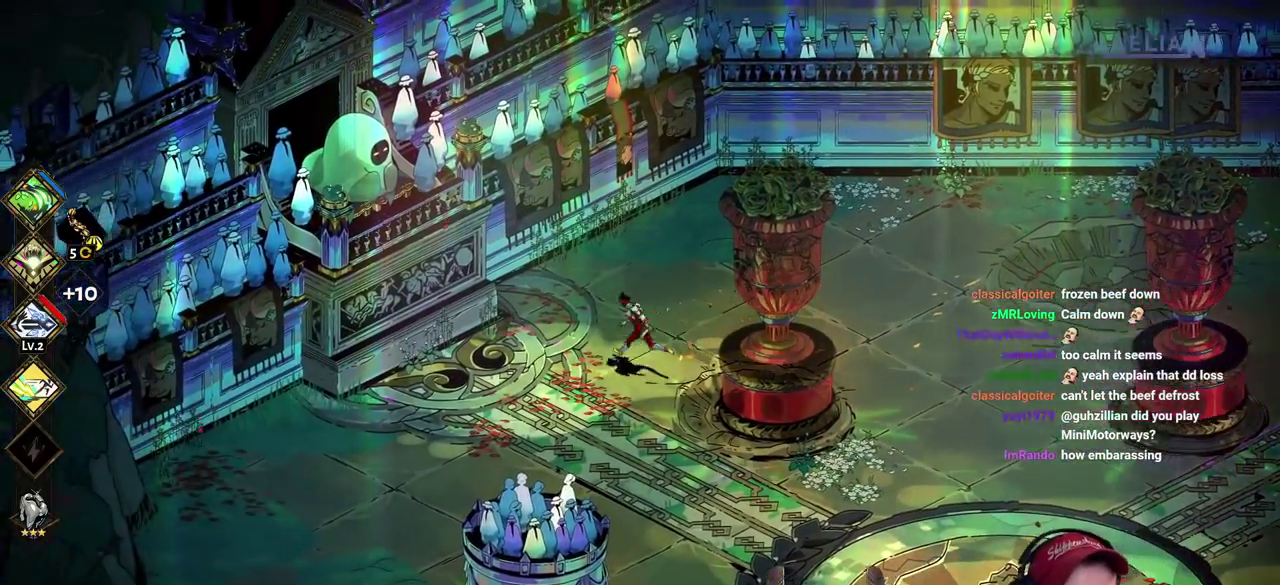
{"buttons": [], "left_stick": "up-right", "right_stick": "center", "events": [[133, "left_stick", "up"], [450, "left_stick", "up-right"]]}
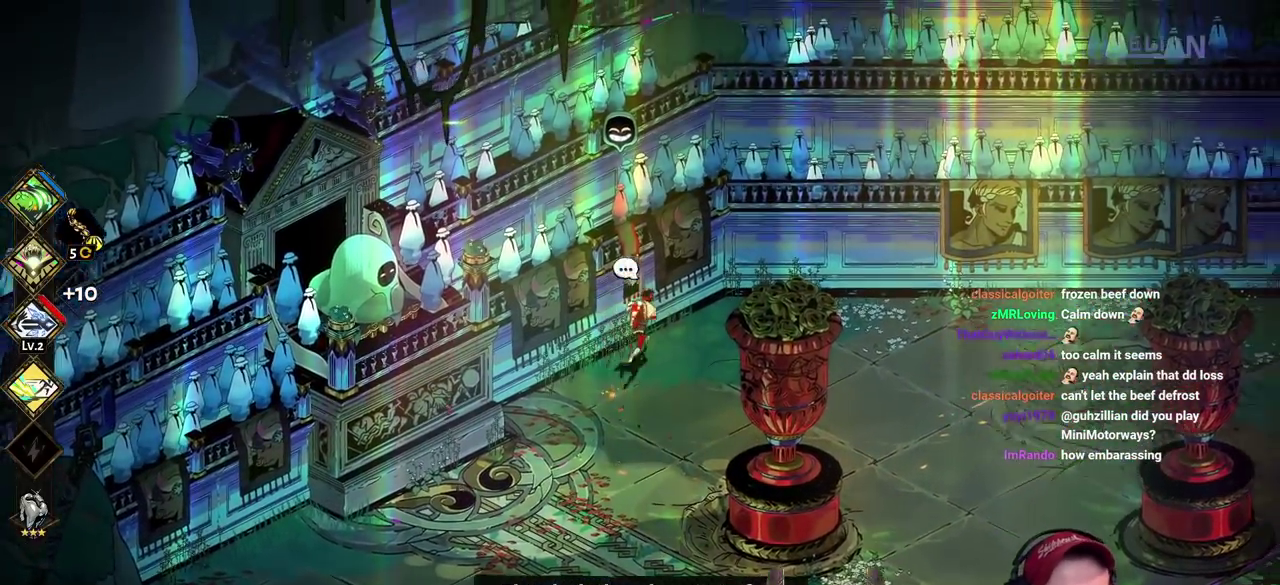
{"buttons": [], "left_stick": "right", "right_stick": "center", "events": [[33, "left_stick", "right"], [117, "left_stick", "down-right"], [167, "left_stick", "right"]]}
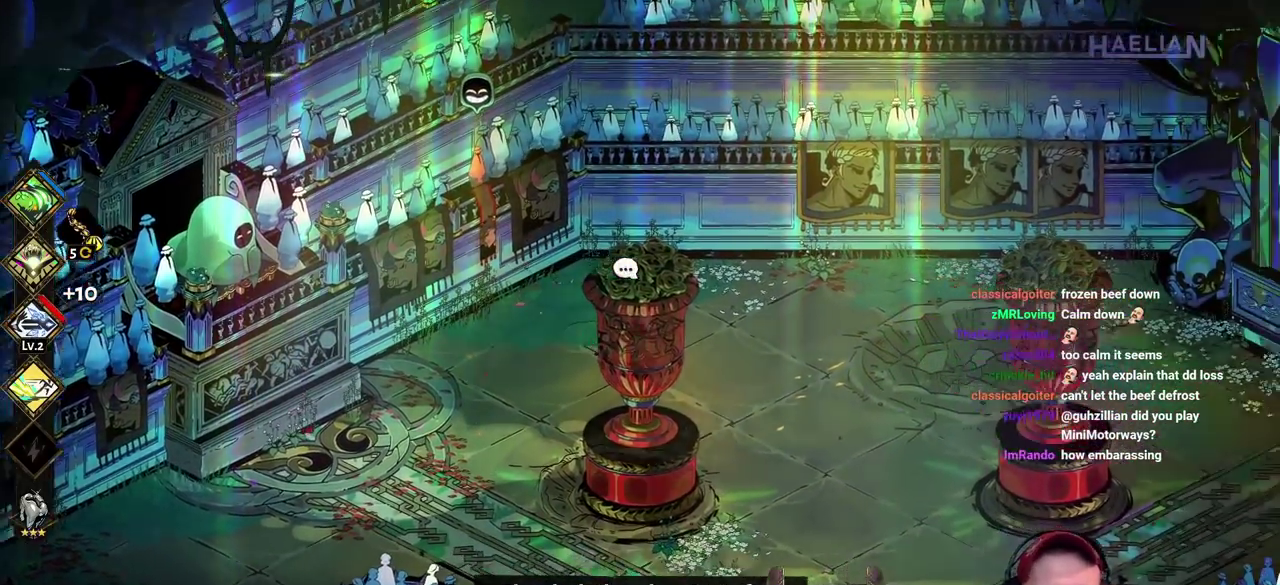
{"buttons": [], "left_stick": "right", "right_stick": "center", "events": []}
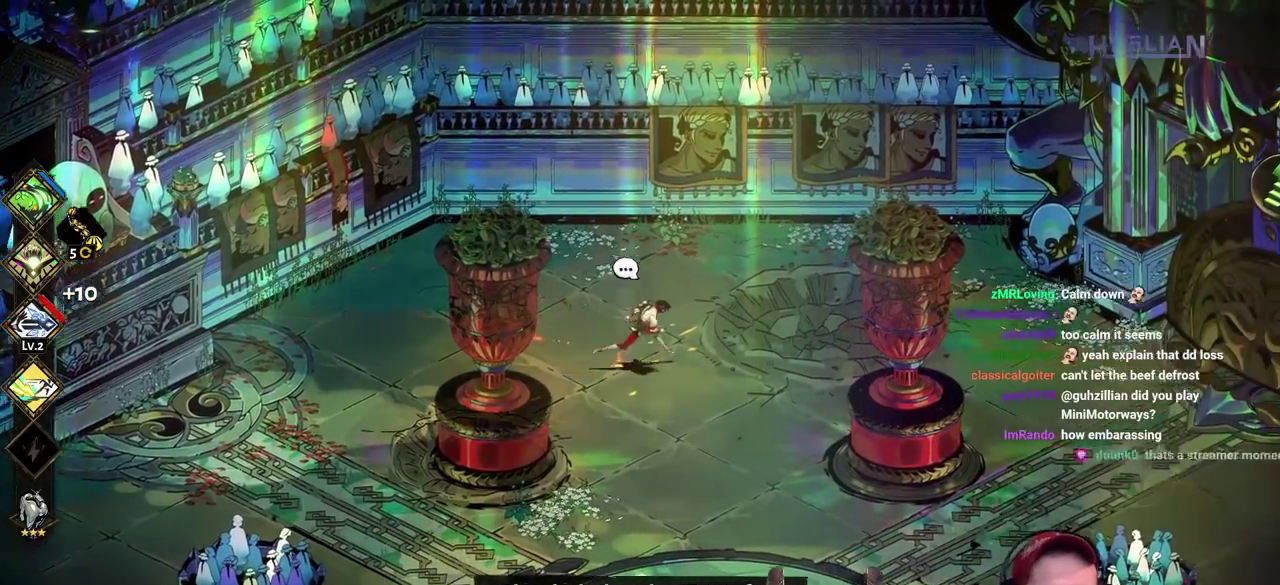
{"buttons": ["A"], "left_stick": "up-right", "right_stick": "center", "events": [[383, "A", "down"], [400, "left_stick", "up-right"]]}
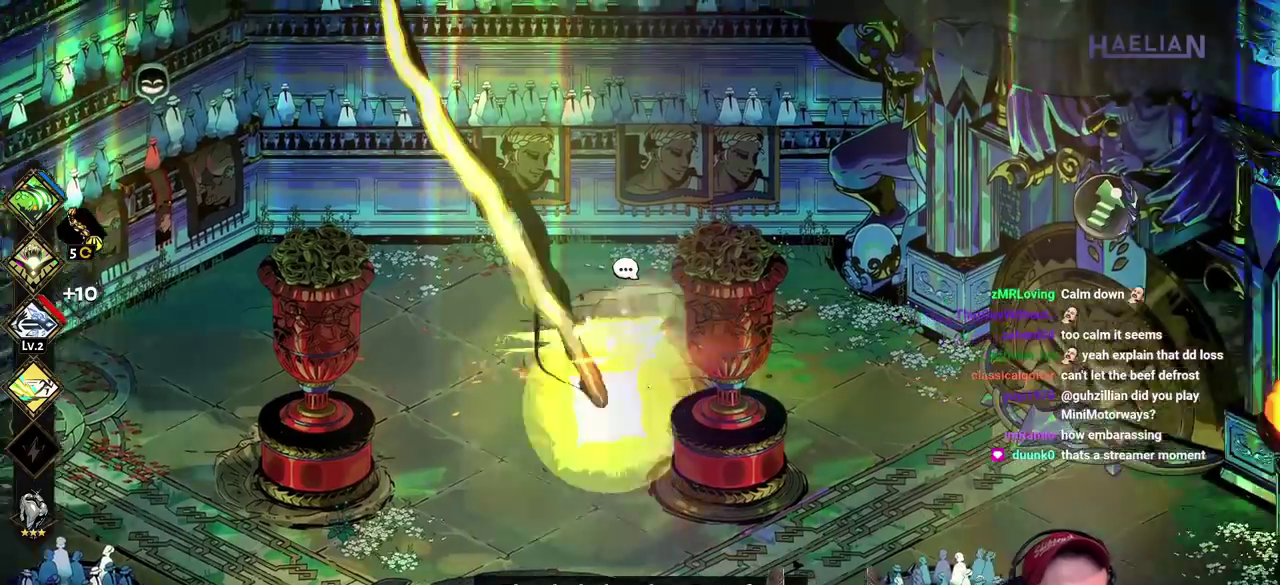
{"buttons": [], "left_stick": "down-right", "right_stick": "center", "events": [[33, "A", "up"], [233, "left_stick", "right"], [333, "left_stick", "down-right"]]}
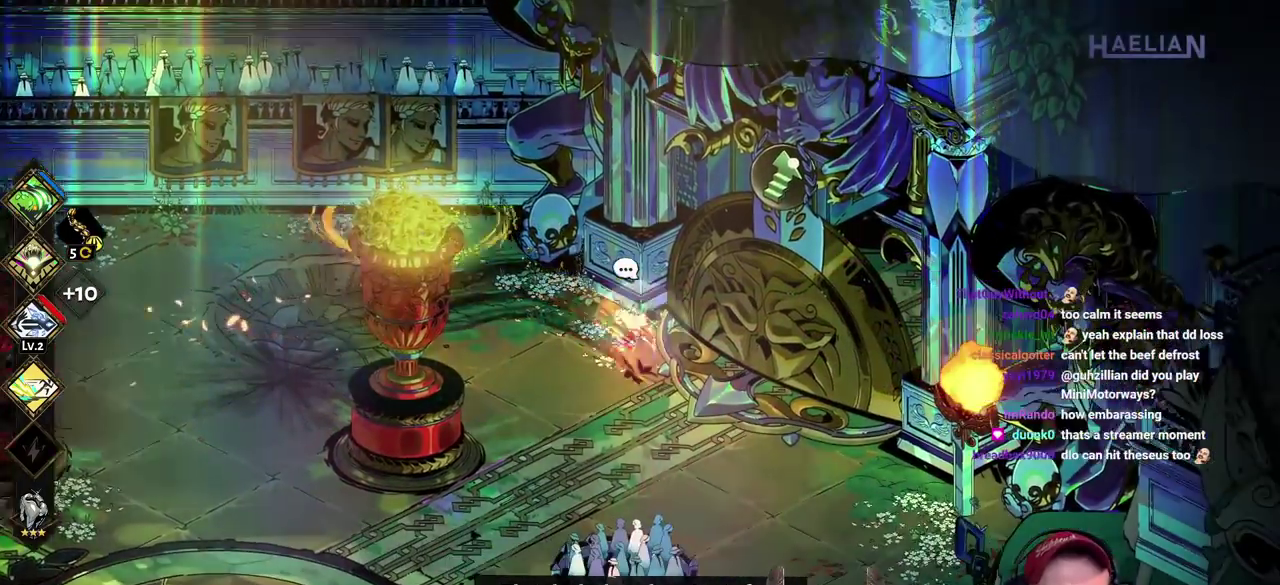
{"buttons": [], "left_stick": "up-right", "right_stick": "center", "events": [[150, "left_stick", "down"], [267, "left_stick", "up-left"], [400, "left_stick", "up-right"]]}